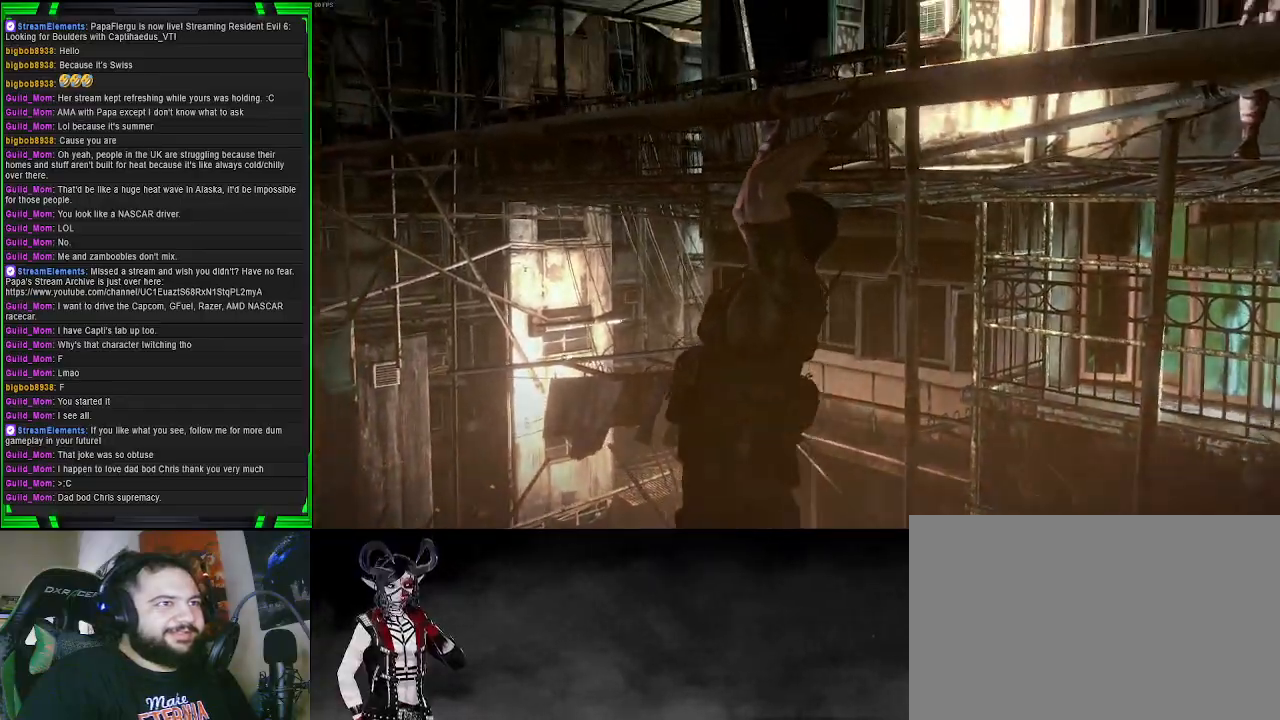
Gameplay with a controller (PlayStation layout); each line is a JSON object with the inputs held at the frame after it. "events" lists button and stick changes between this image and that frame as [ms after this image, input, new state], when the widget could be followed in between.
{"buttons": [], "left_stick": "center", "right_stick": "down-right", "events": [[467, "right_stick", "down-right"]]}
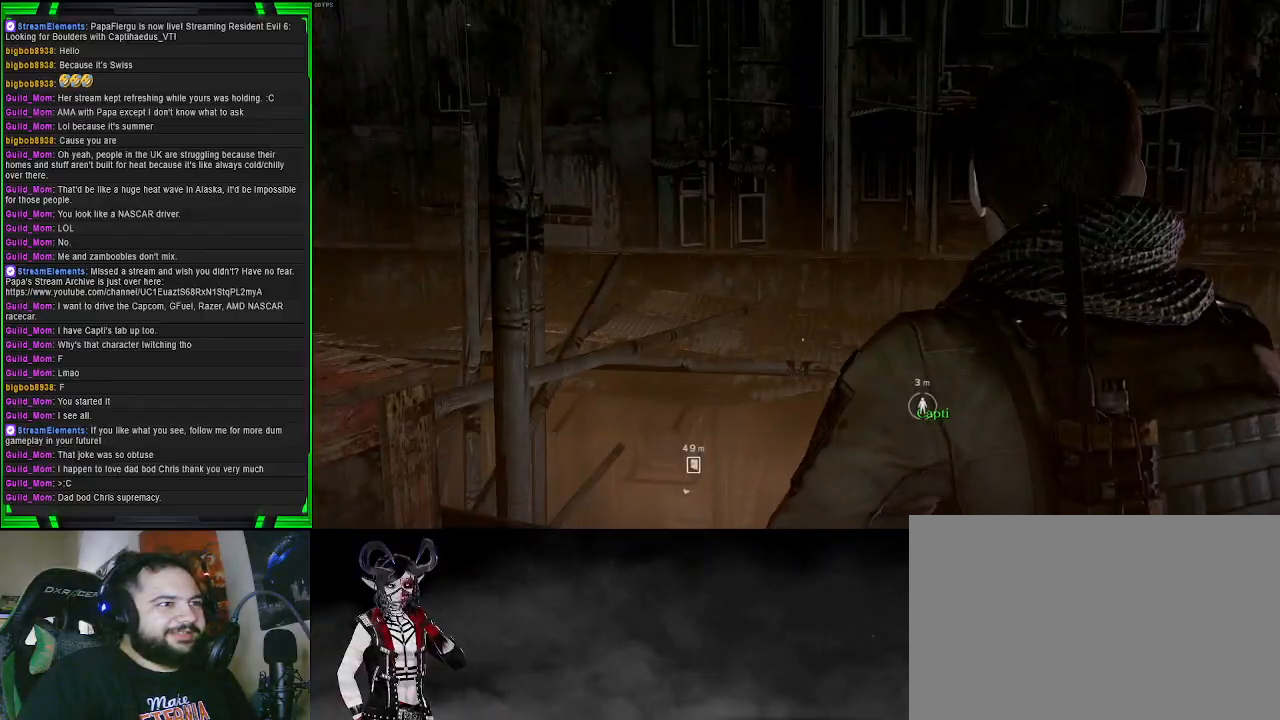
{"buttons": [], "left_stick": "center", "right_stick": "right", "events": [[33, "left_stick", "up-left"], [250, "right_stick", "center"], [333, "left_stick", "center"], [417, "right_stick", "right"]]}
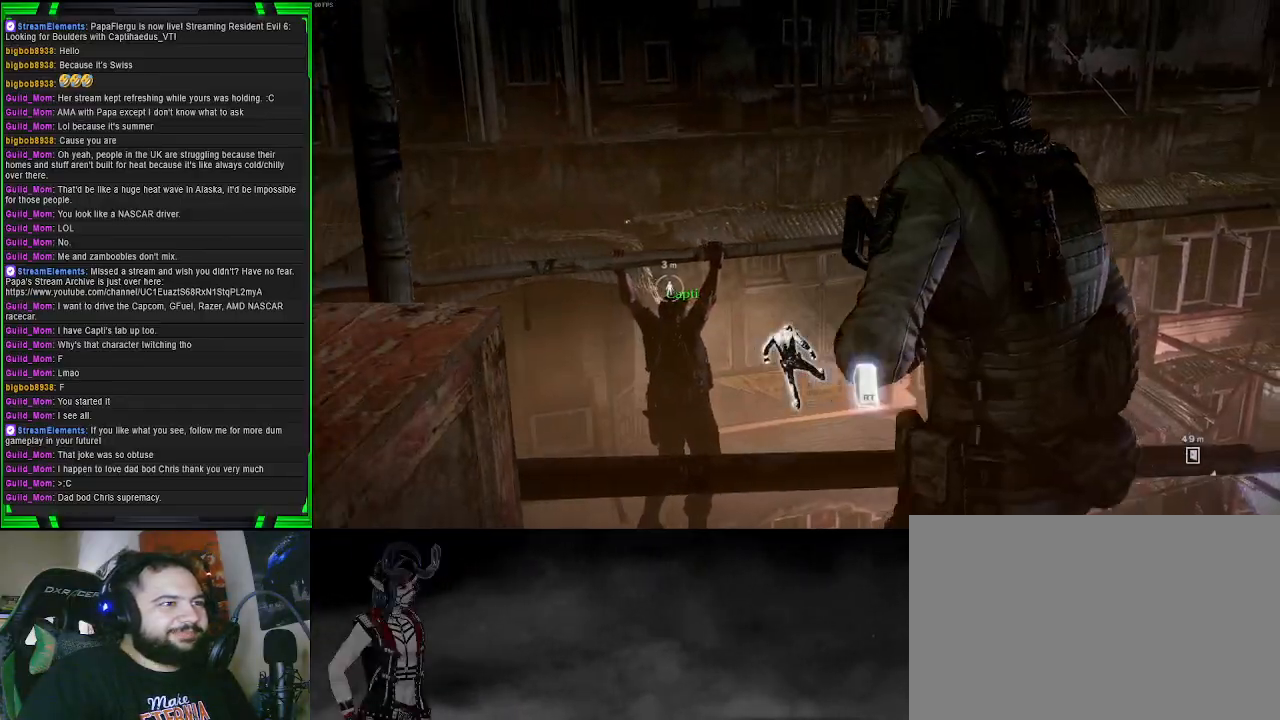
{"buttons": [], "left_stick": "center", "right_stick": "center", "events": [[350, "right_stick", "center"], [383, "left_stick", "up"], [500, "left_stick", "center"]]}
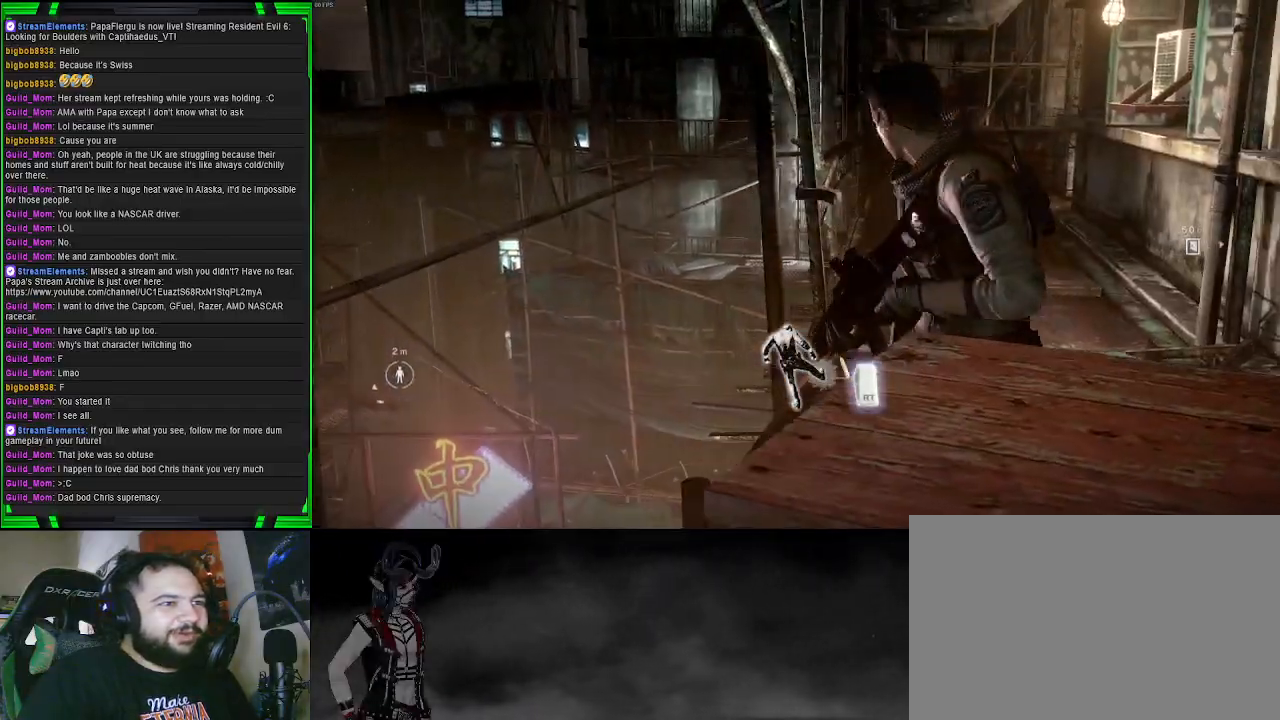
{"buttons": [], "left_stick": "center", "right_stick": "center", "events": [[17, "R2", "down"], [183, "R2", "up"]]}
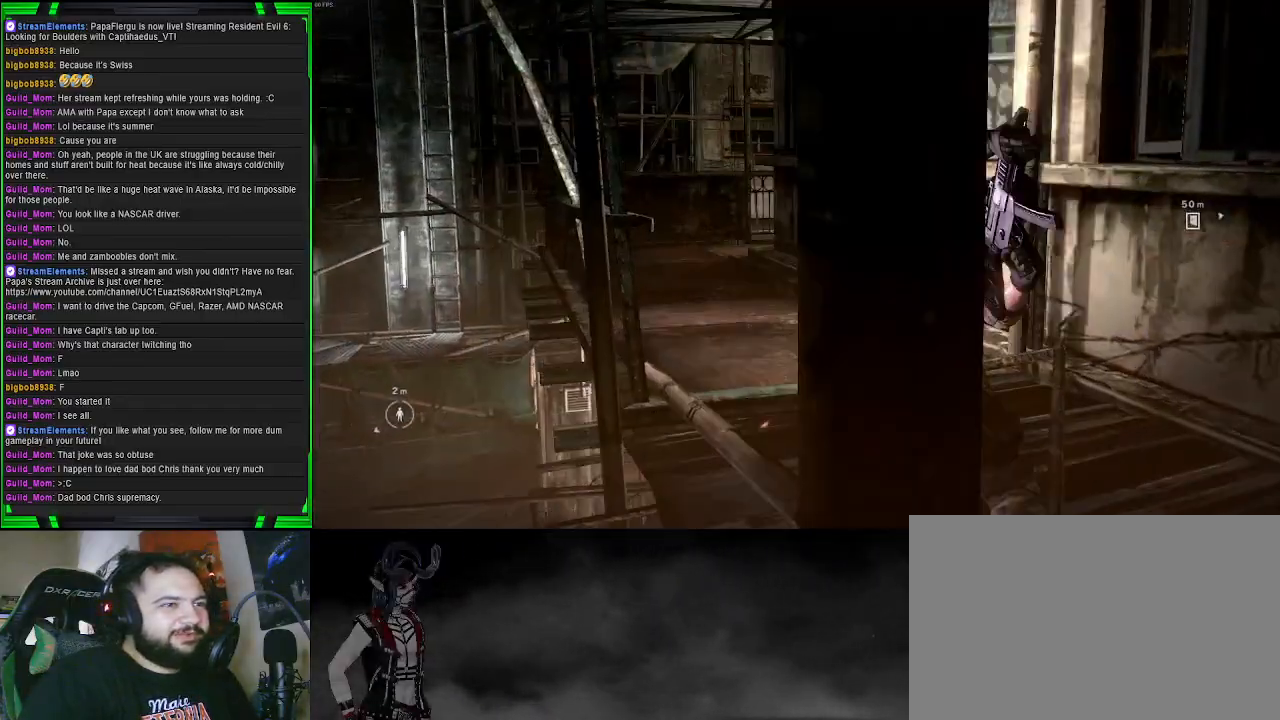
{"buttons": [], "left_stick": "center", "right_stick": "center", "events": [[167, "right_stick", "left"], [467, "right_stick", "center"]]}
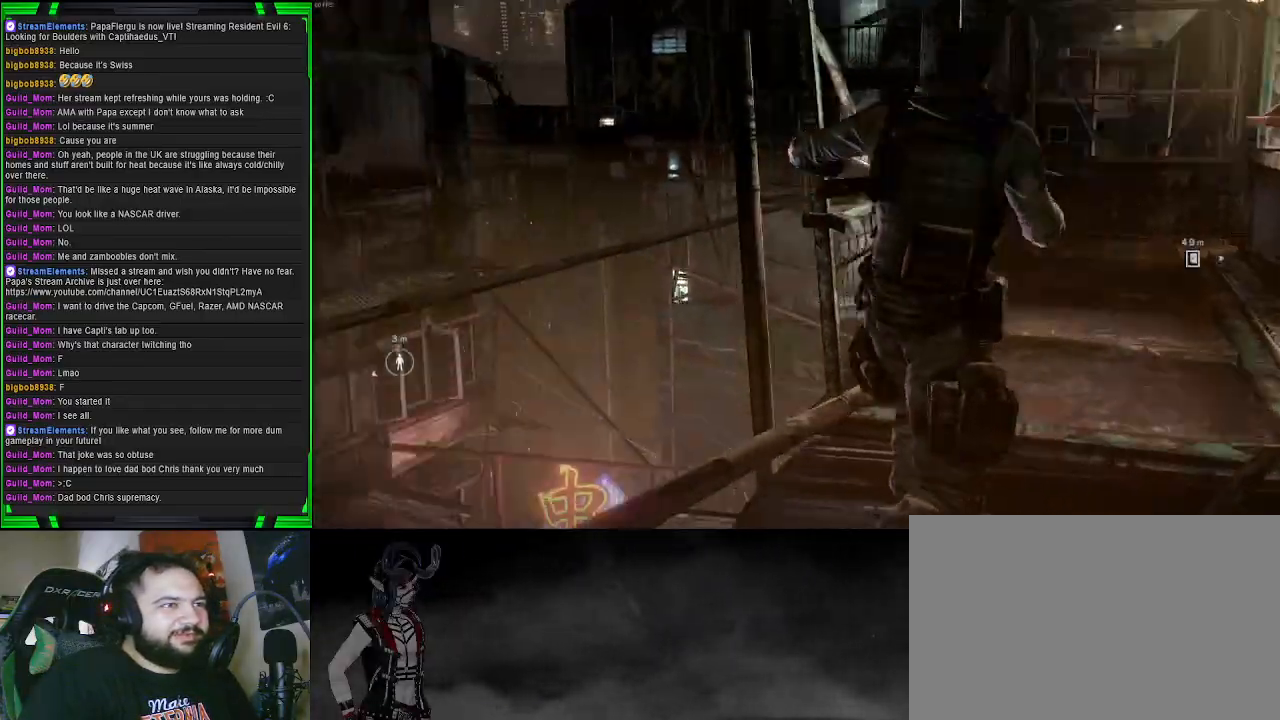
{"buttons": [], "left_stick": "down-left", "right_stick": "center", "events": [[133, "left_stick", "down-left"]]}
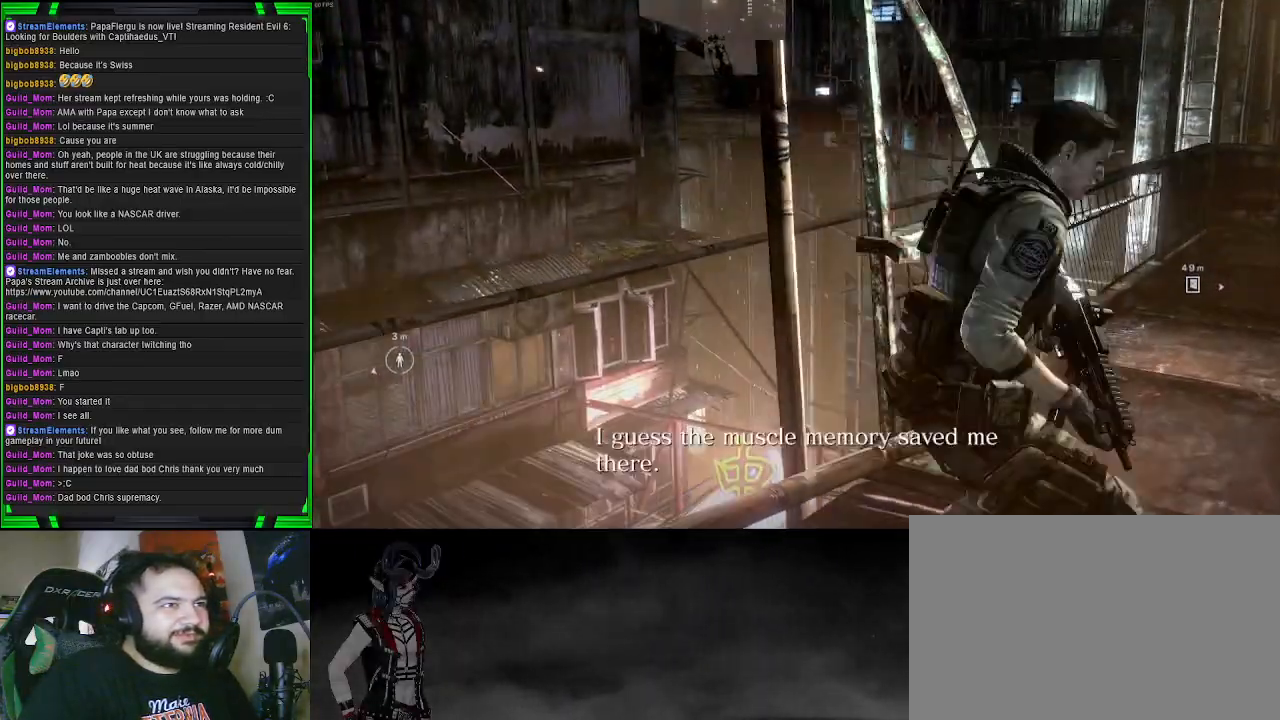
{"buttons": [], "left_stick": "down-left", "right_stick": "down-left", "events": [[450, "right_stick", "down-left"]]}
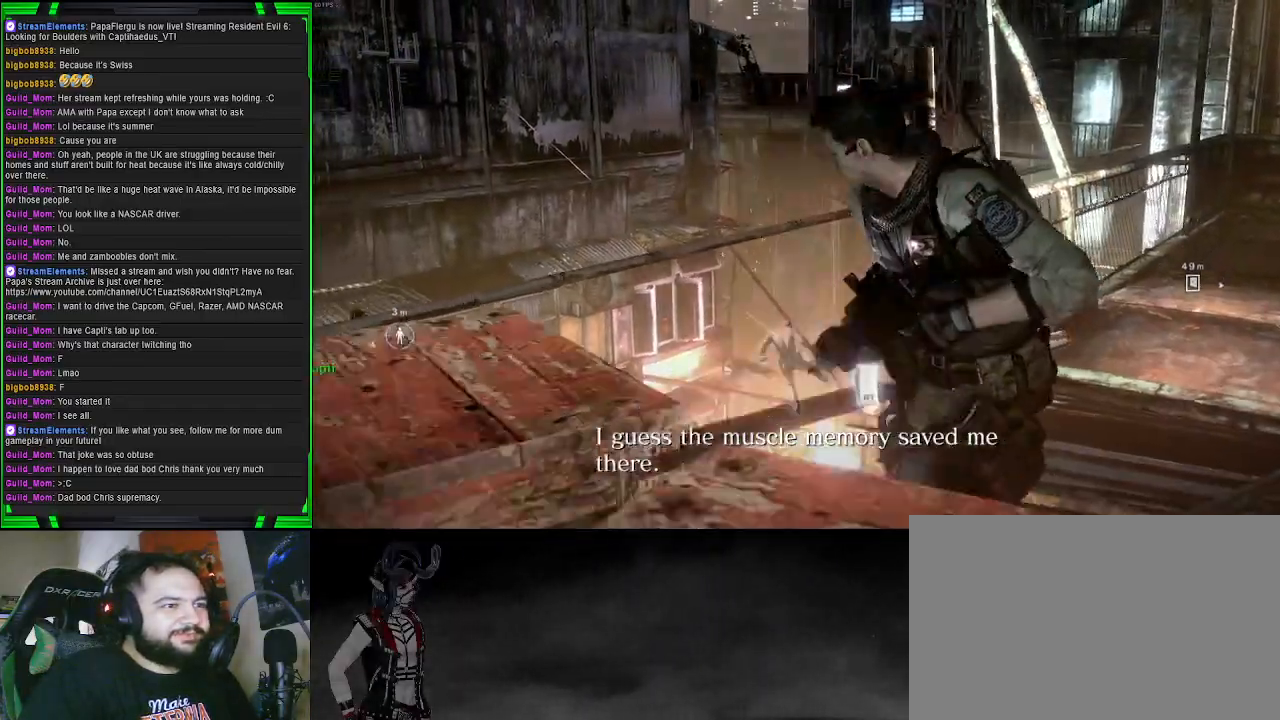
{"buttons": [], "left_stick": "center", "right_stick": "down-left", "events": [[83, "R2", "down"], [283, "R2", "up"], [350, "left_stick", "center"]]}
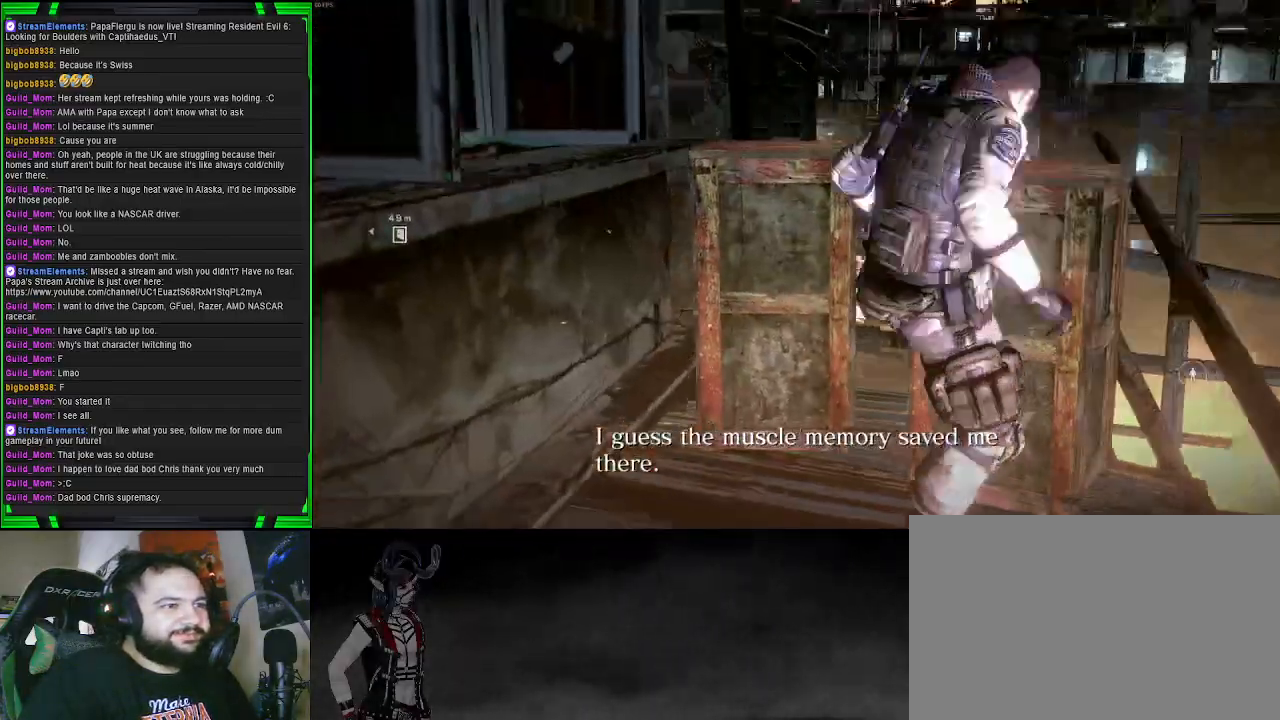
{"buttons": [], "left_stick": "center", "right_stick": "center", "events": [[33, "right_stick", "center"]]}
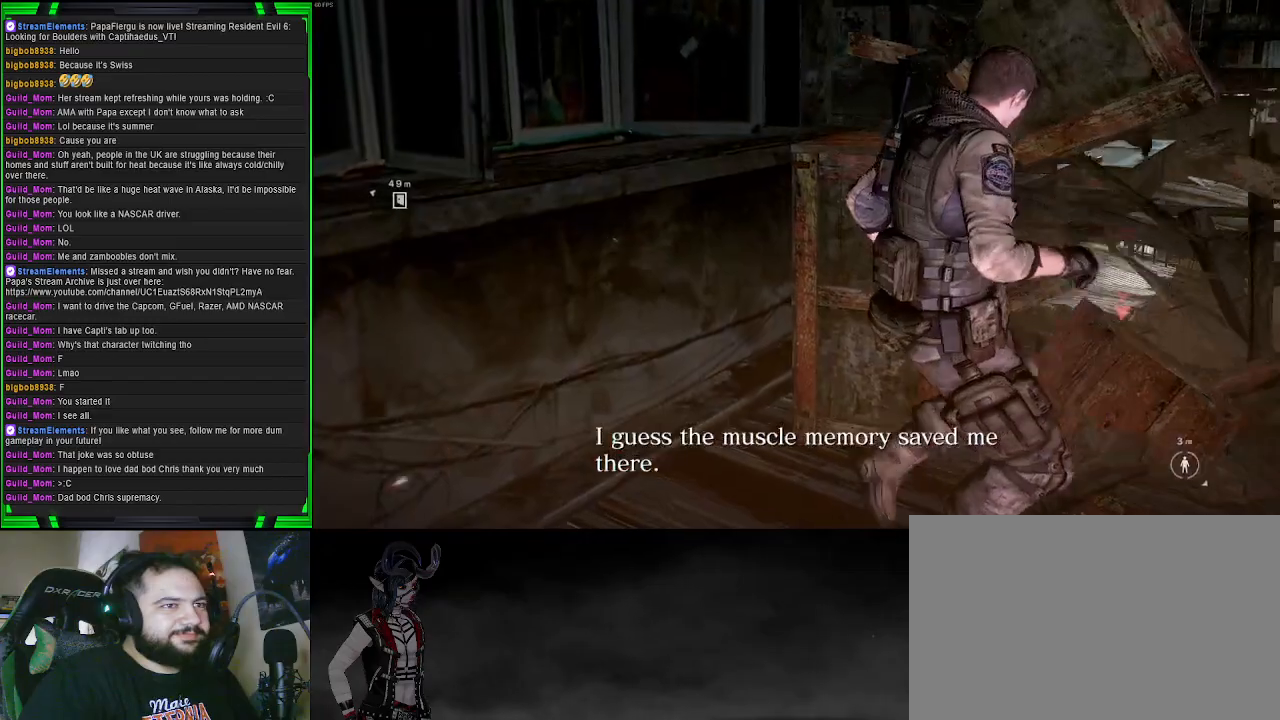
{"buttons": [], "left_stick": "up", "right_stick": "center", "events": [[17, "left_stick", "up"]]}
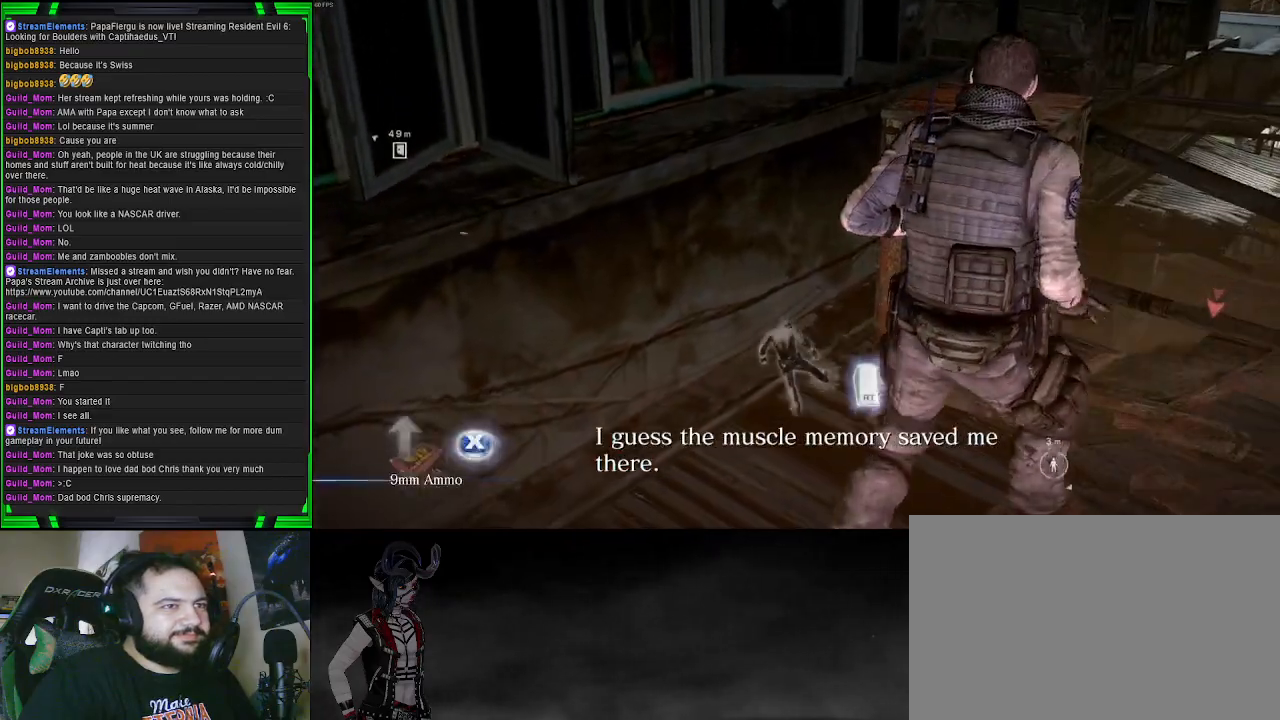
{"buttons": [], "left_stick": "center", "right_stick": "center", "events": [[100, "SQUARE", "down"], [217, "SQUARE", "up"], [217, "left_stick", "center"], [267, "R2", "down"], [433, "R2", "up"]]}
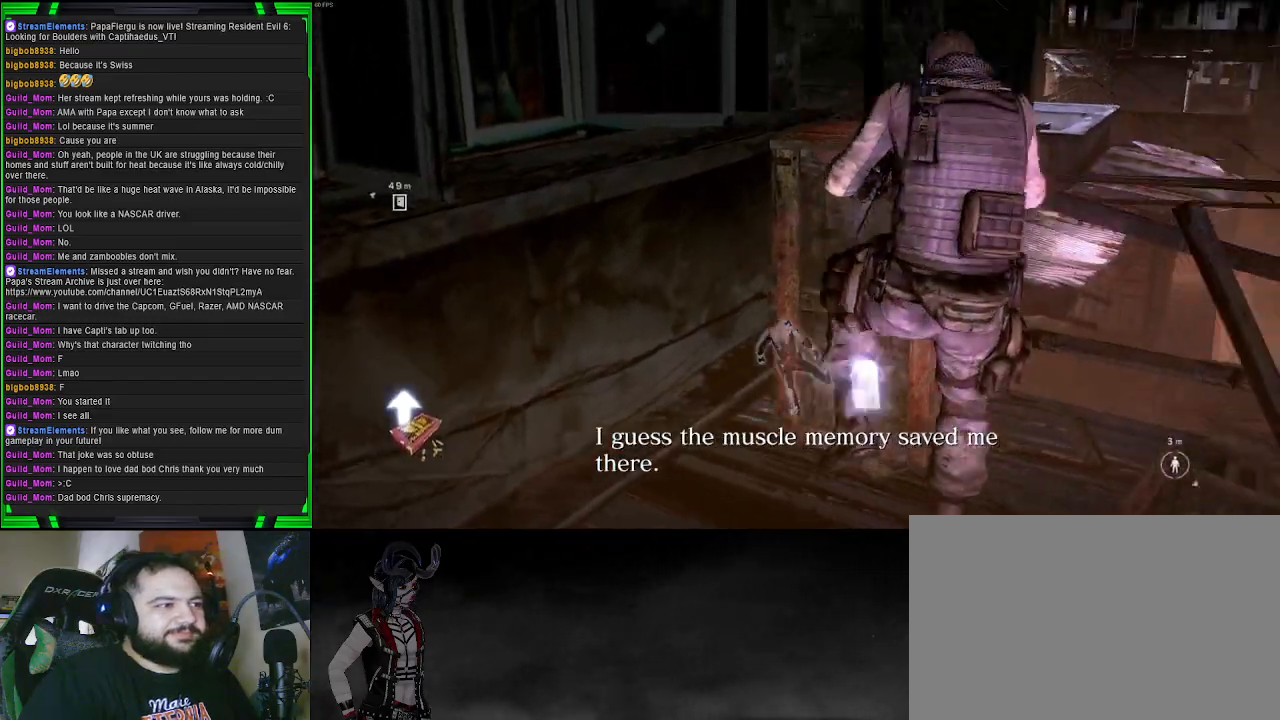
{"buttons": [], "left_stick": "center", "right_stick": "center", "events": []}
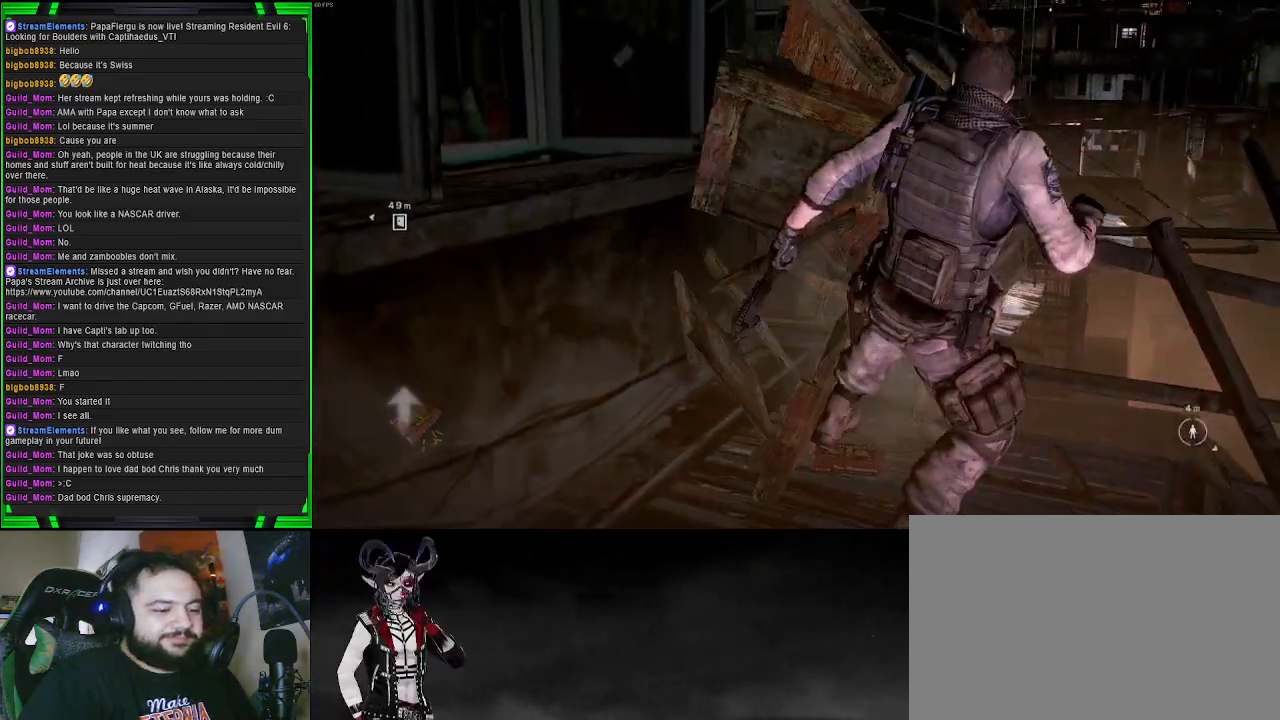
{"buttons": ["SQUARE"], "left_stick": "up", "right_stick": "center", "events": [[33, "right_stick", "right"], [250, "right_stick", "center"], [317, "left_stick", "up"], [483, "SQUARE", "down"]]}
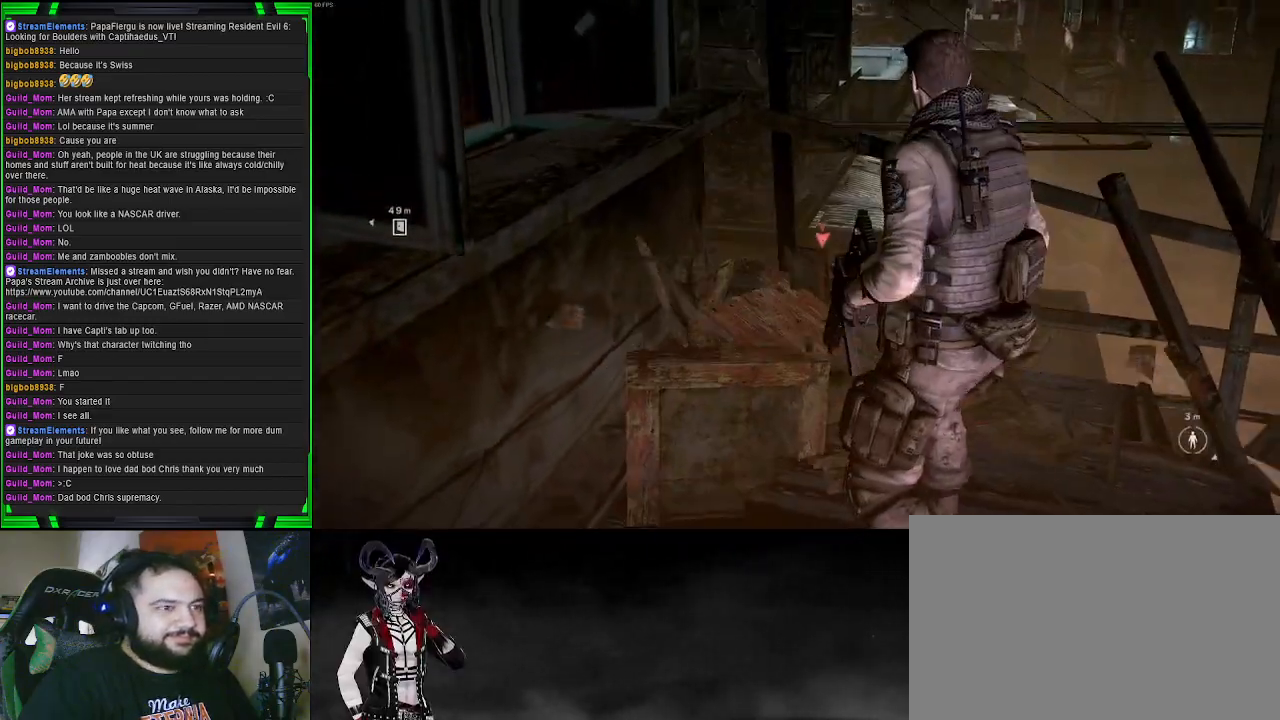
{"buttons": [], "left_stick": "right", "right_stick": "center", "events": [[50, "SQUARE", "up"], [150, "SQUARE", "down"], [183, "left_stick", "up-right"], [217, "SQUARE", "up"], [317, "SQUARE", "down"], [400, "SQUARE", "up"], [450, "left_stick", "right"]]}
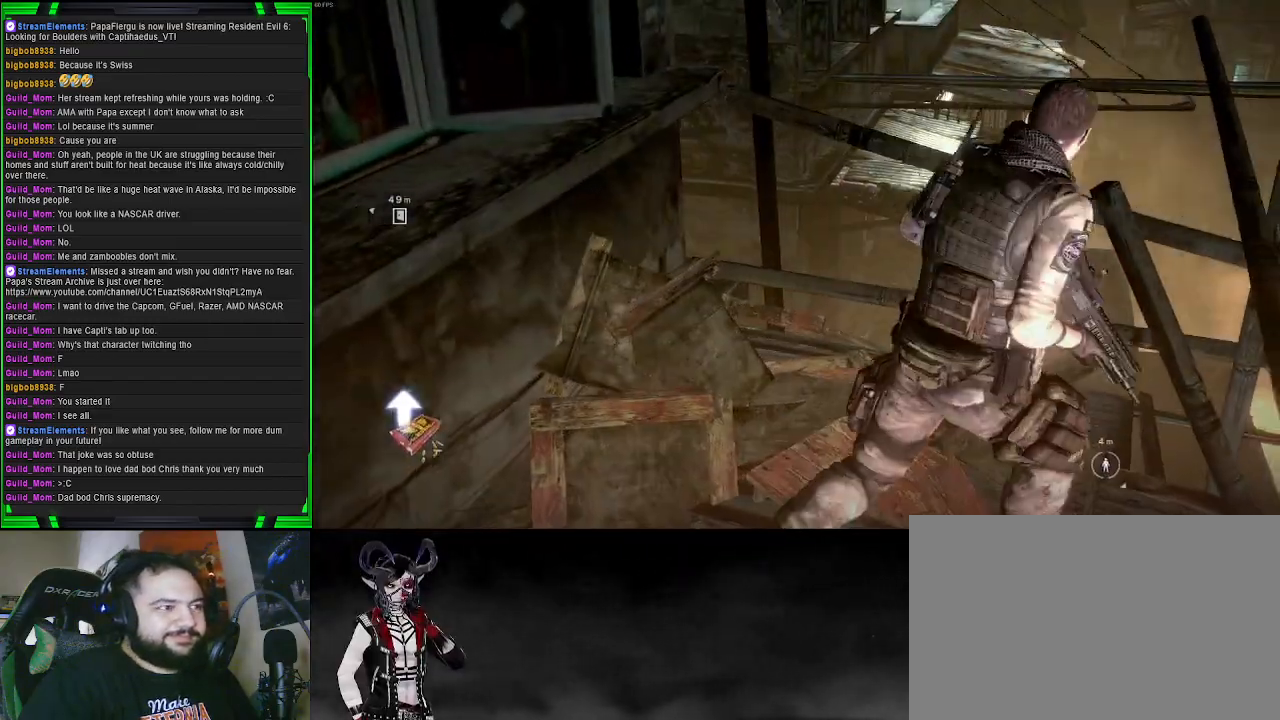
{"buttons": [], "left_stick": "down-right", "right_stick": "right", "events": [[67, "right_stick", "right"], [117, "left_stick", "down-right"]]}
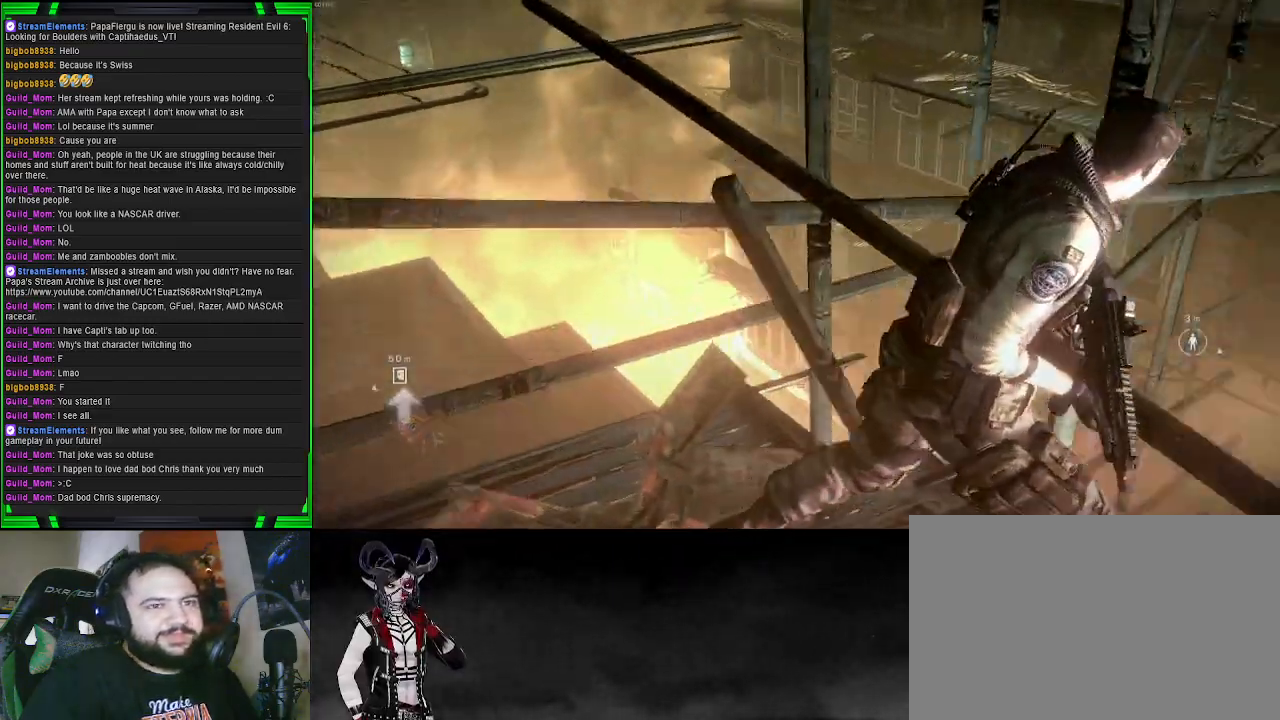
{"buttons": [], "left_stick": "center", "right_stick": "right", "events": [[167, "left_stick", "right"], [183, "right_stick", "center"], [267, "left_stick", "center"], [267, "right_stick", "right"]]}
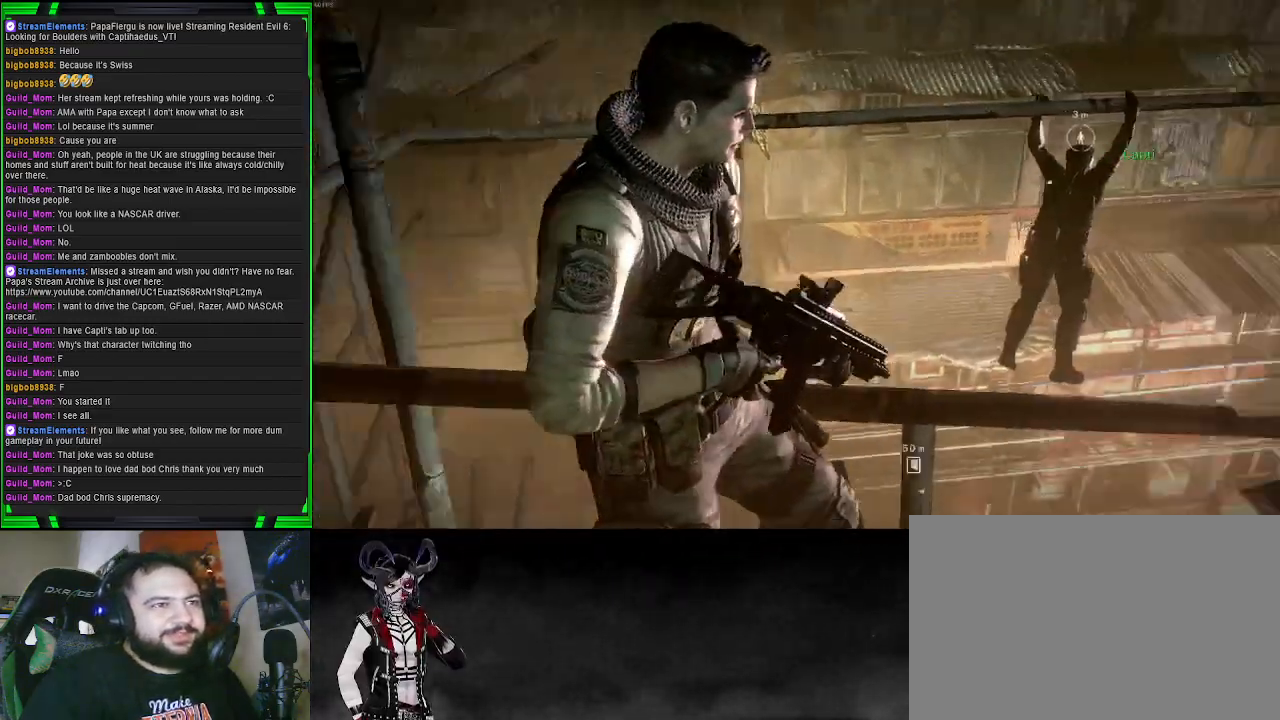
{"buttons": [], "left_stick": "center", "right_stick": "right", "events": [[217, "right_stick", "up"], [333, "right_stick", "center"], [417, "right_stick", "right"]]}
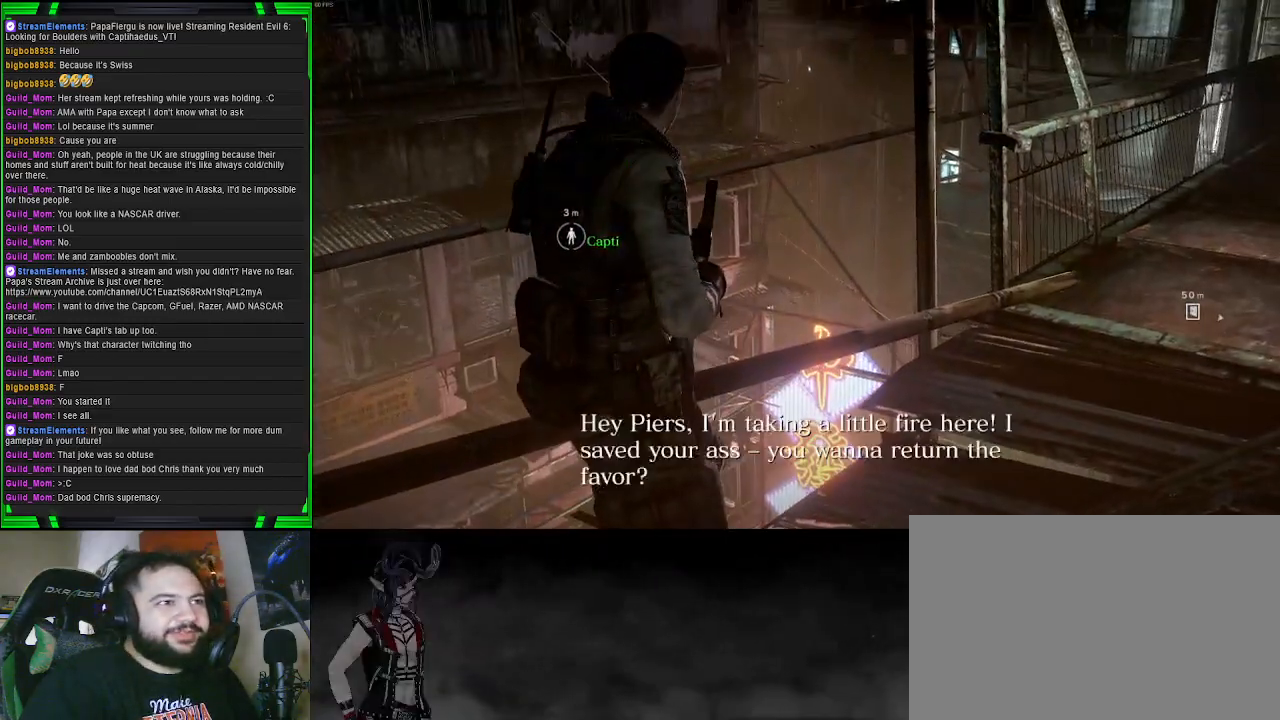
{"buttons": [], "left_stick": "up-right", "right_stick": "center", "events": [[50, "left_stick", "up-right"], [200, "right_stick", "up-left"], [383, "right_stick", "center"]]}
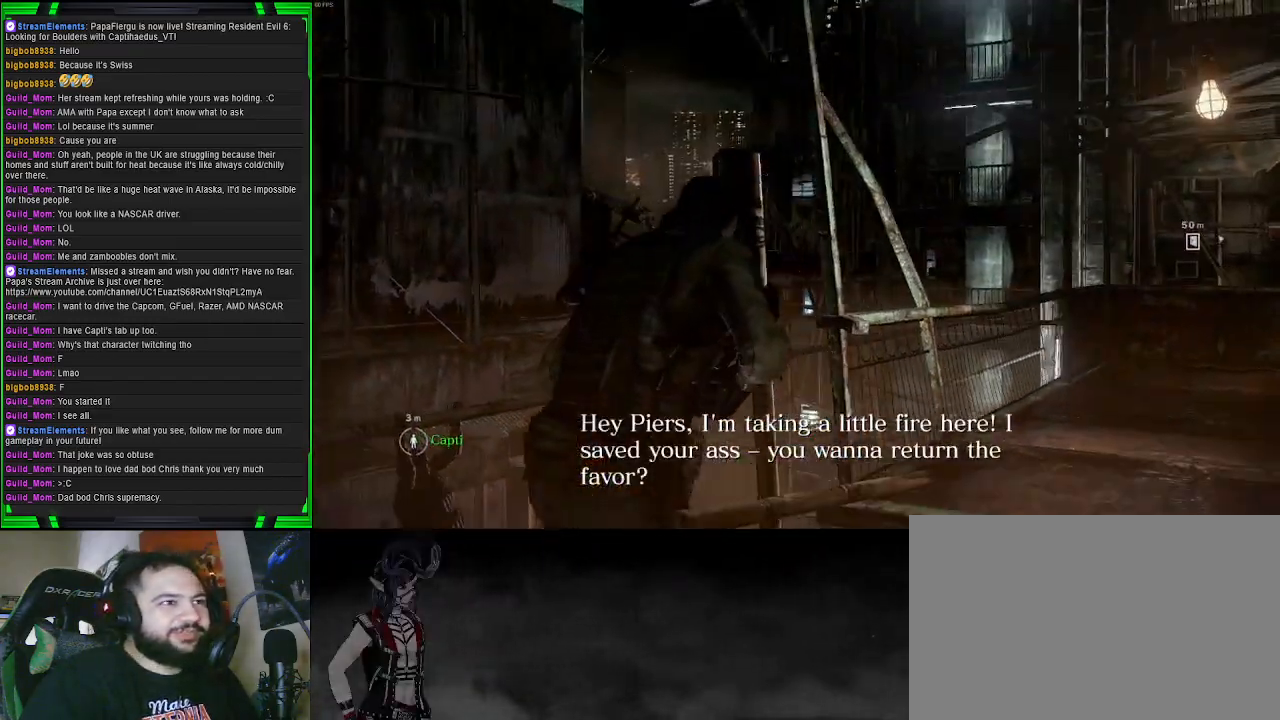
{"buttons": [], "left_stick": "up-right", "right_stick": "up-left", "events": [[283, "right_stick", "up-left"]]}
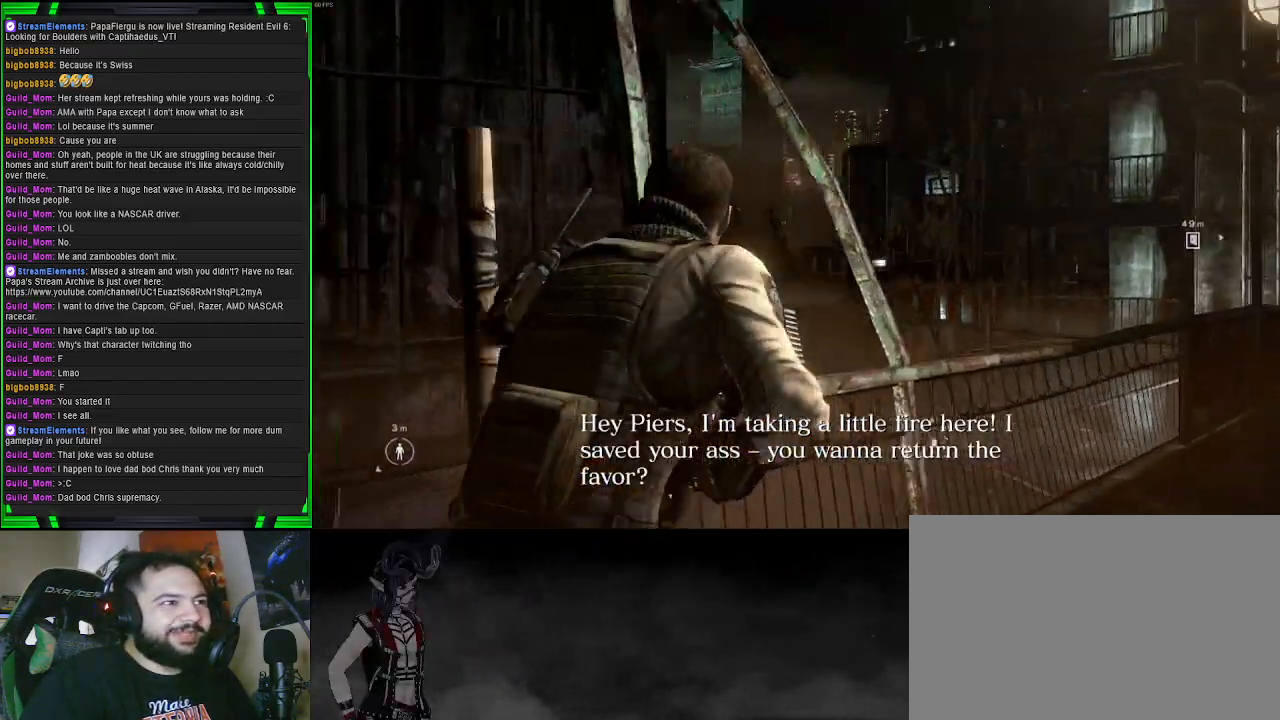
{"buttons": [], "left_stick": "center", "right_stick": "up-right", "events": [[67, "right_stick", "center"], [217, "right_stick", "right"], [233, "left_stick", "center"], [417, "right_stick", "up-right"]]}
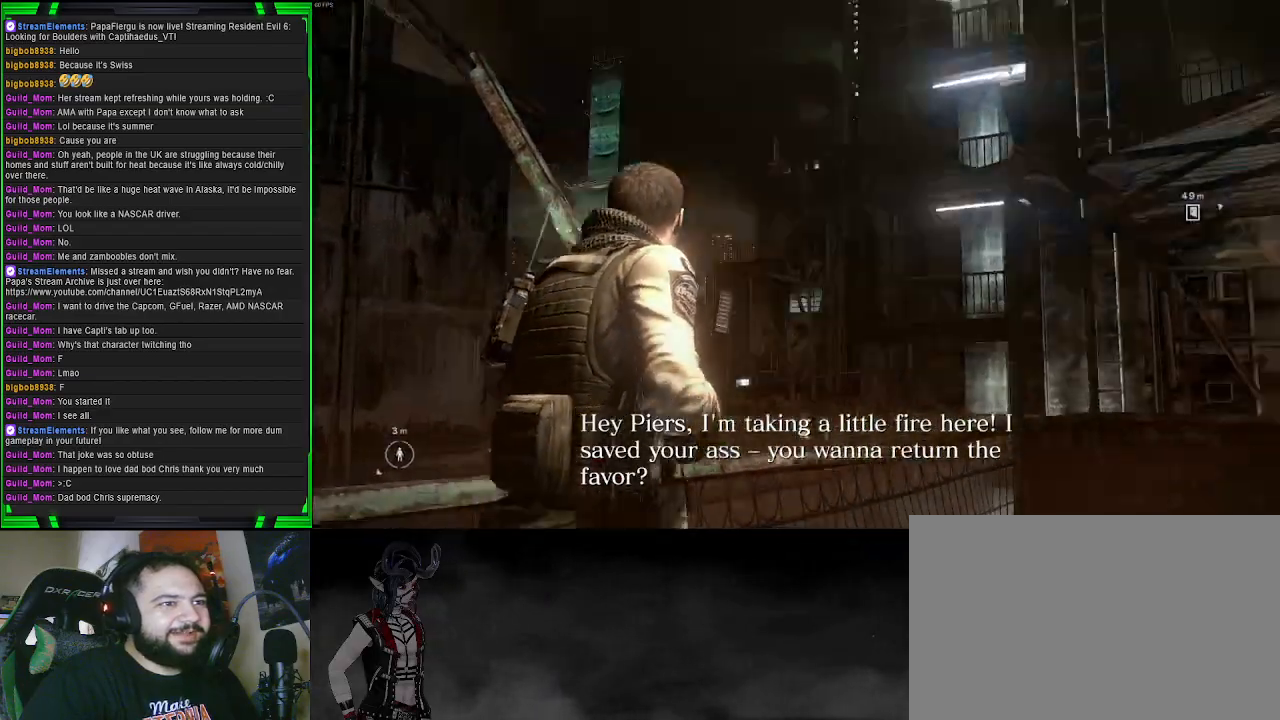
{"buttons": [], "left_stick": "center", "right_stick": "up-left", "events": [[50, "right_stick", "center"], [200, "right_stick", "up"], [250, "right_stick", "up-left"]]}
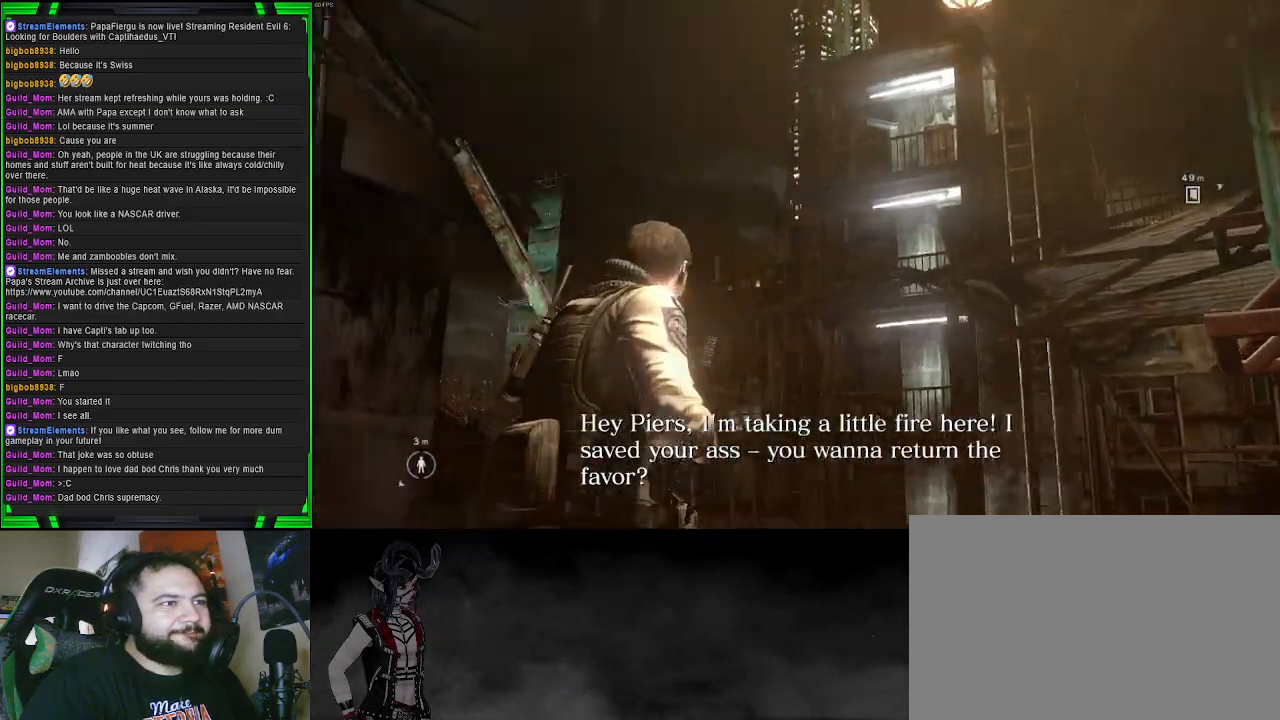
{"buttons": [], "left_stick": "center", "right_stick": "up-left", "events": [[100, "right_stick", "left"], [200, "right_stick", "center"], [450, "right_stick", "up-left"]]}
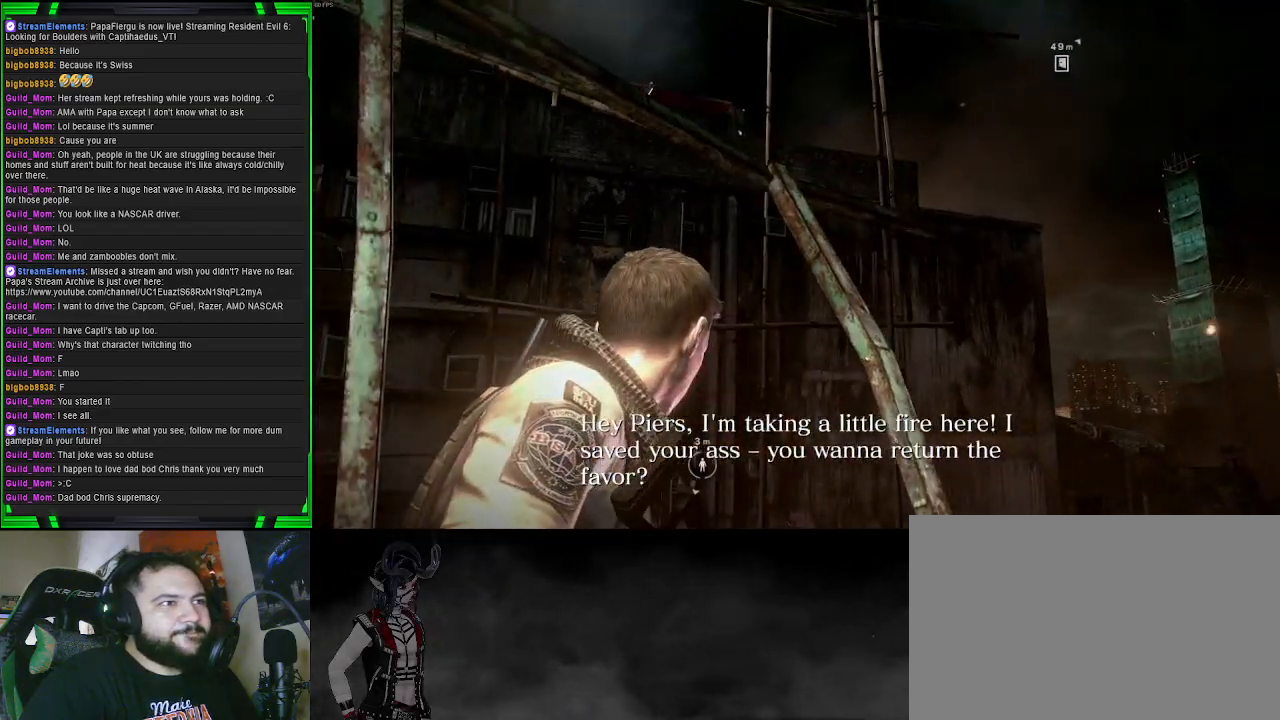
{"buttons": [], "left_stick": "left", "right_stick": "down", "events": [[200, "right_stick", "center"], [233, "left_stick", "left"], [333, "right_stick", "down"]]}
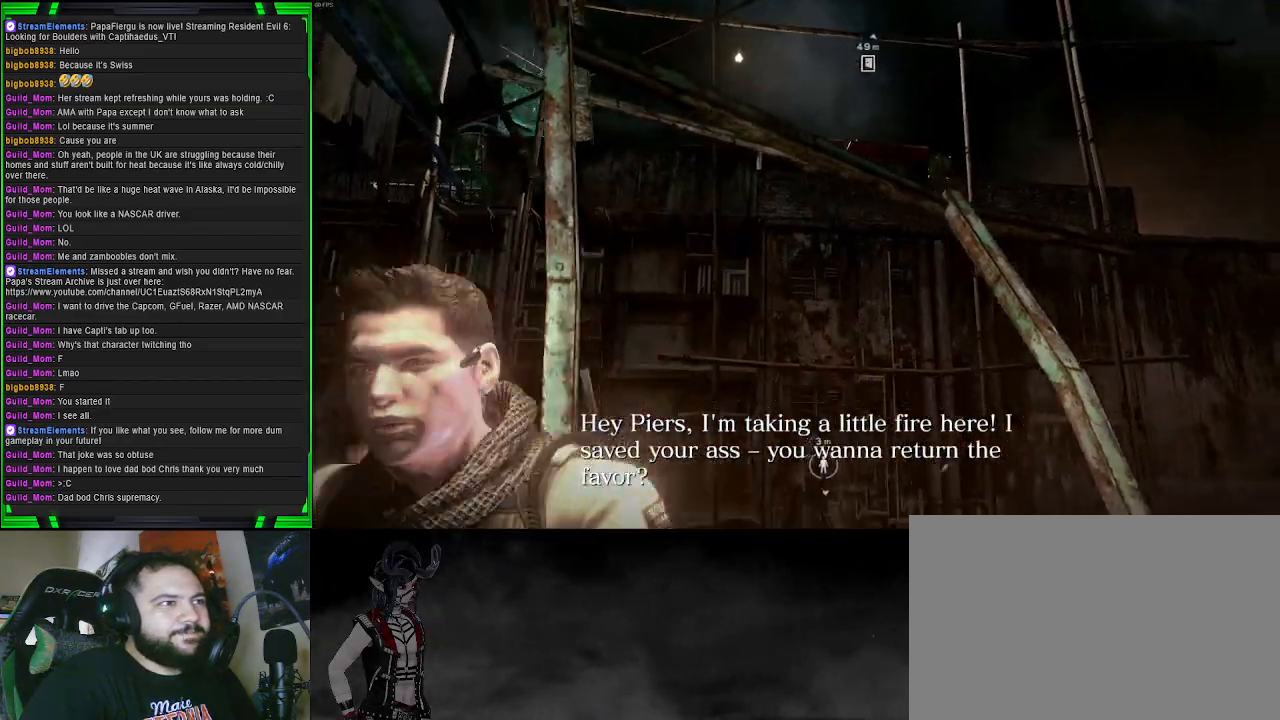
{"buttons": [], "left_stick": "left", "right_stick": "right", "events": [[100, "right_stick", "down-right"], [233, "right_stick", "right"]]}
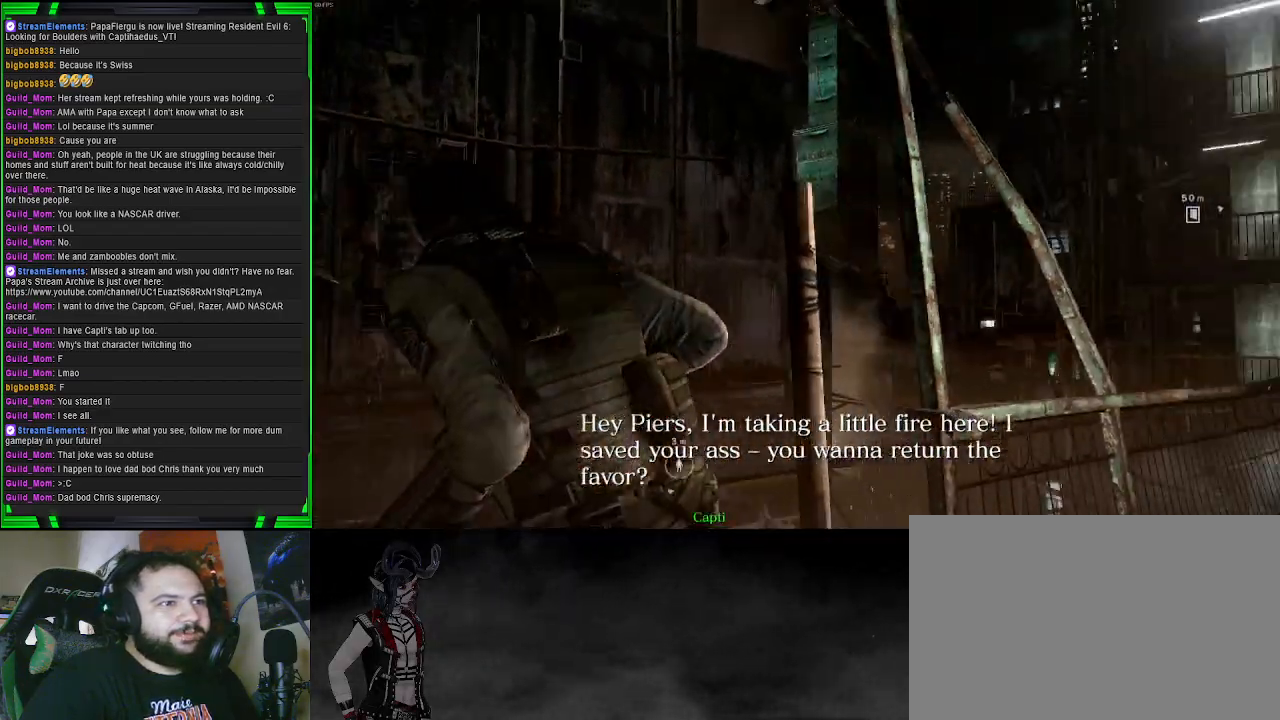
{"buttons": [], "left_stick": "left", "right_stick": "center", "events": [[150, "right_stick", "center"]]}
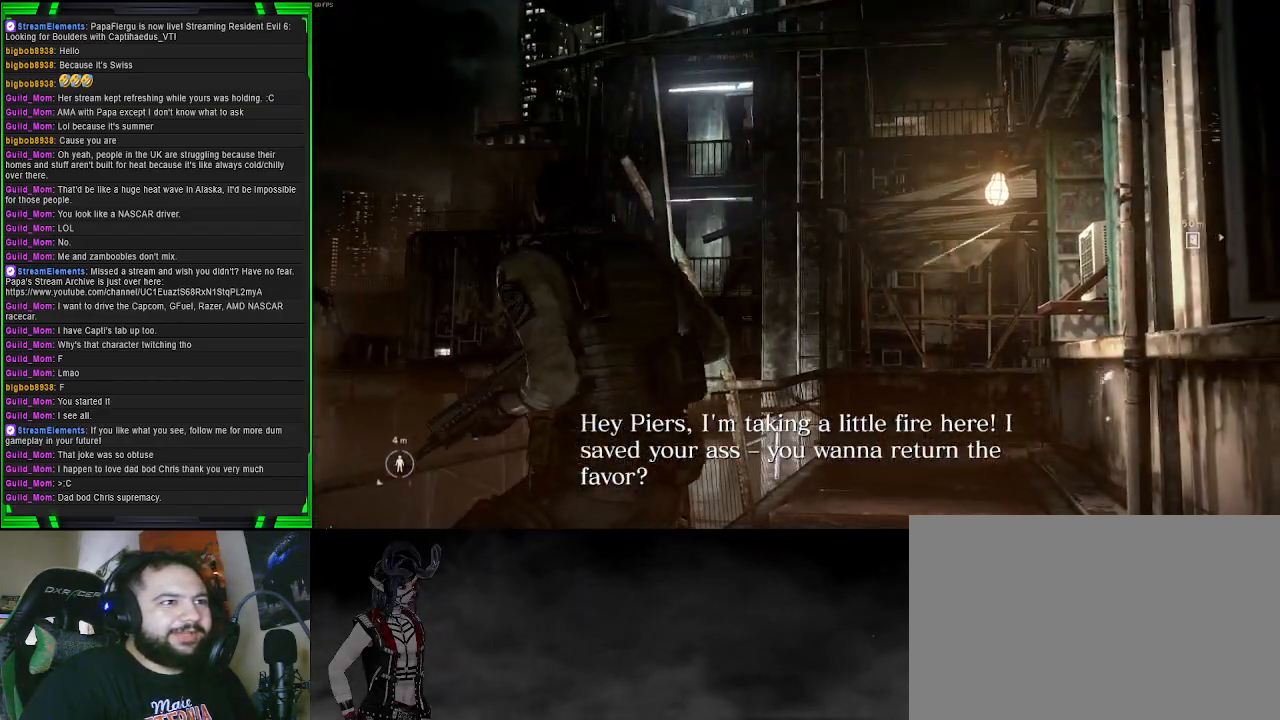
{"buttons": [], "left_stick": "left", "right_stick": "center", "events": [[100, "right_stick", "down"], [117, "left_stick", "down-left"], [183, "right_stick", "down-left"], [400, "left_stick", "left"], [483, "right_stick", "center"]]}
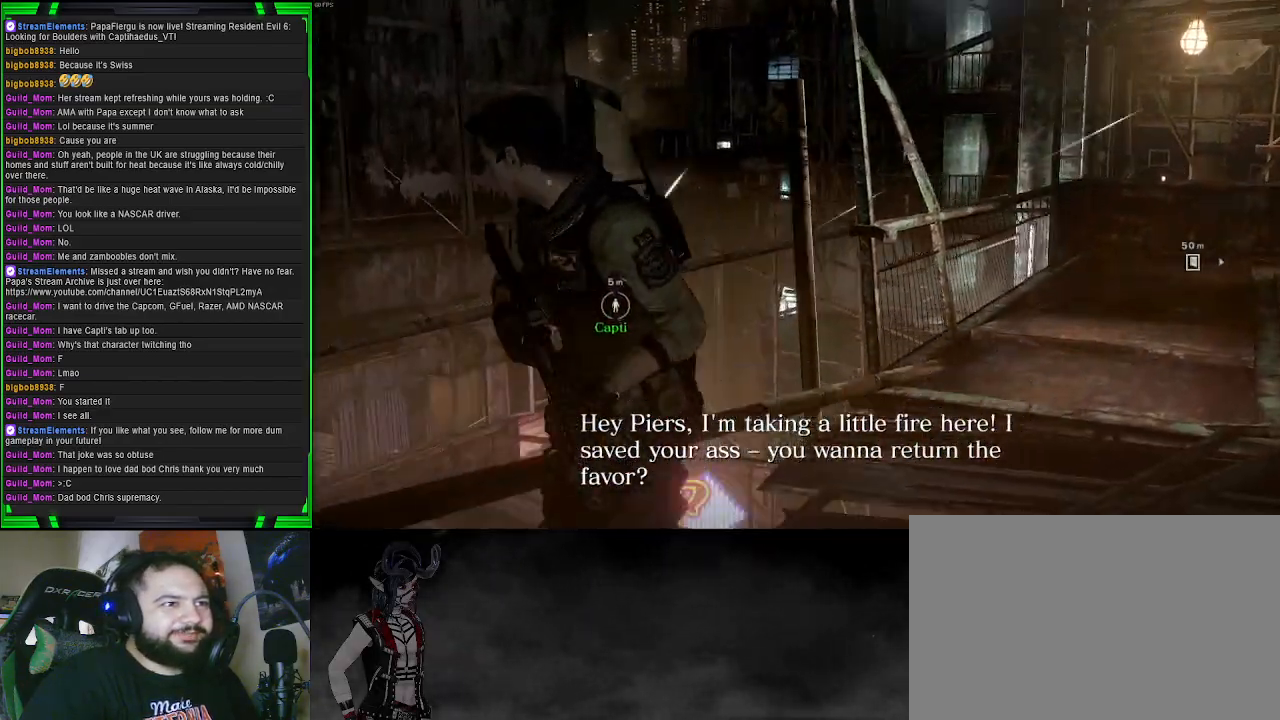
{"buttons": ["L2"], "left_stick": "up-right", "right_stick": "down-left", "events": [[67, "left_stick", "center"], [233, "L2", "down"], [267, "left_stick", "up"], [300, "right_stick", "down-left"], [367, "left_stick", "up-right"]]}
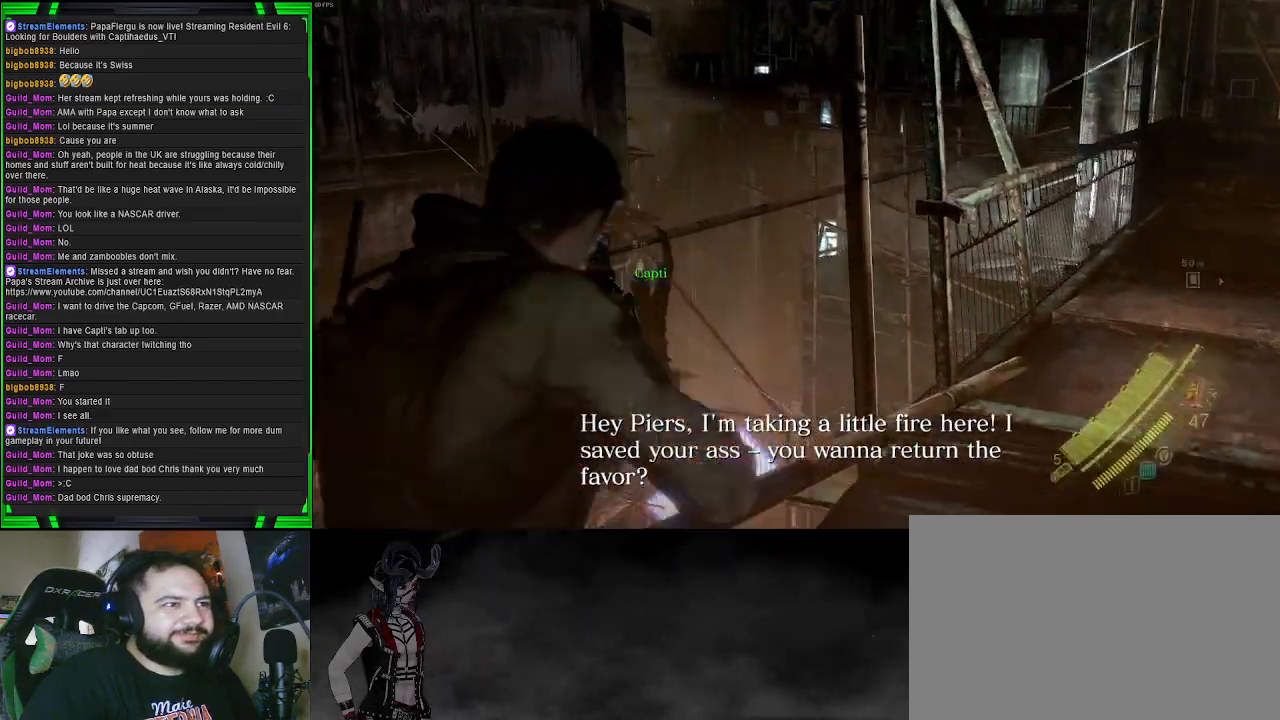
{"buttons": ["L2"], "left_stick": "up-right", "right_stick": "center", "events": [[267, "right_stick", "center"]]}
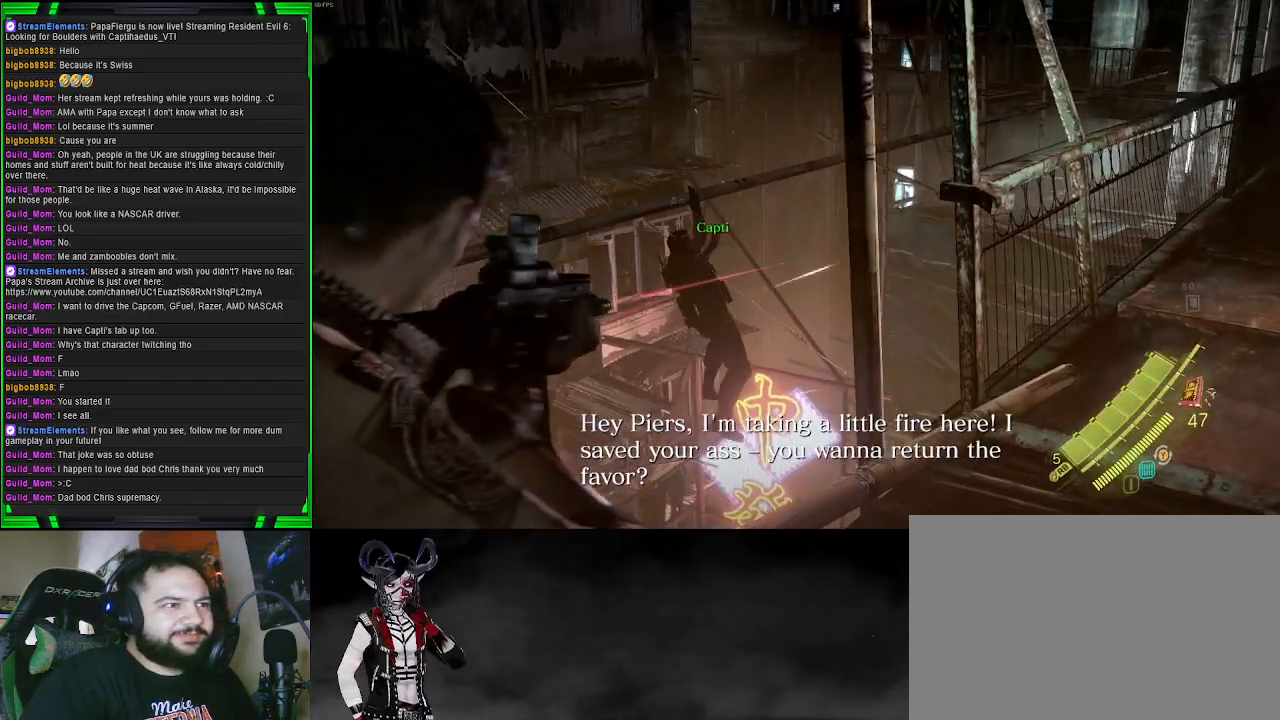
{"buttons": [], "left_stick": "up-right", "right_stick": "right", "events": [[233, "right_stick", "up"], [317, "left_stick", "right"], [467, "L2", "up"], [483, "left_stick", "up-right"], [500, "right_stick", "right"]]}
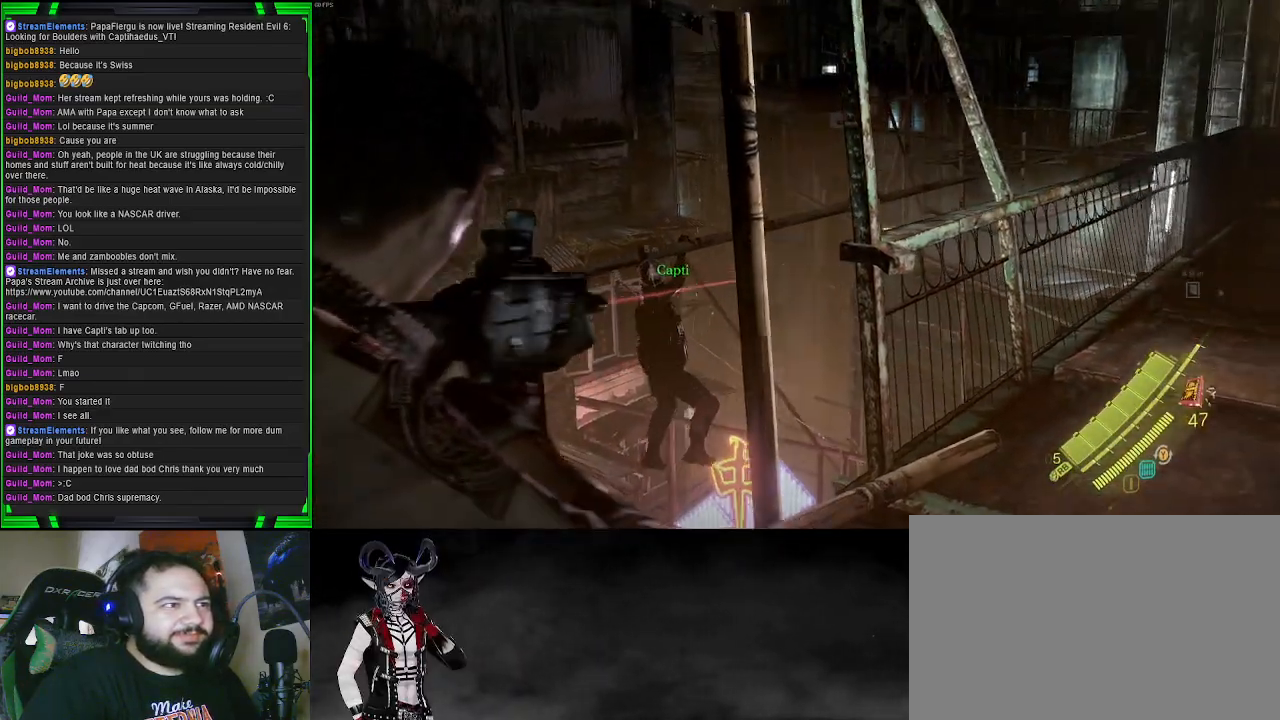
{"buttons": ["CROSS"], "left_stick": "up-right", "right_stick": "center", "events": [[117, "right_stick", "center"], [483, "CROSS", "down"]]}
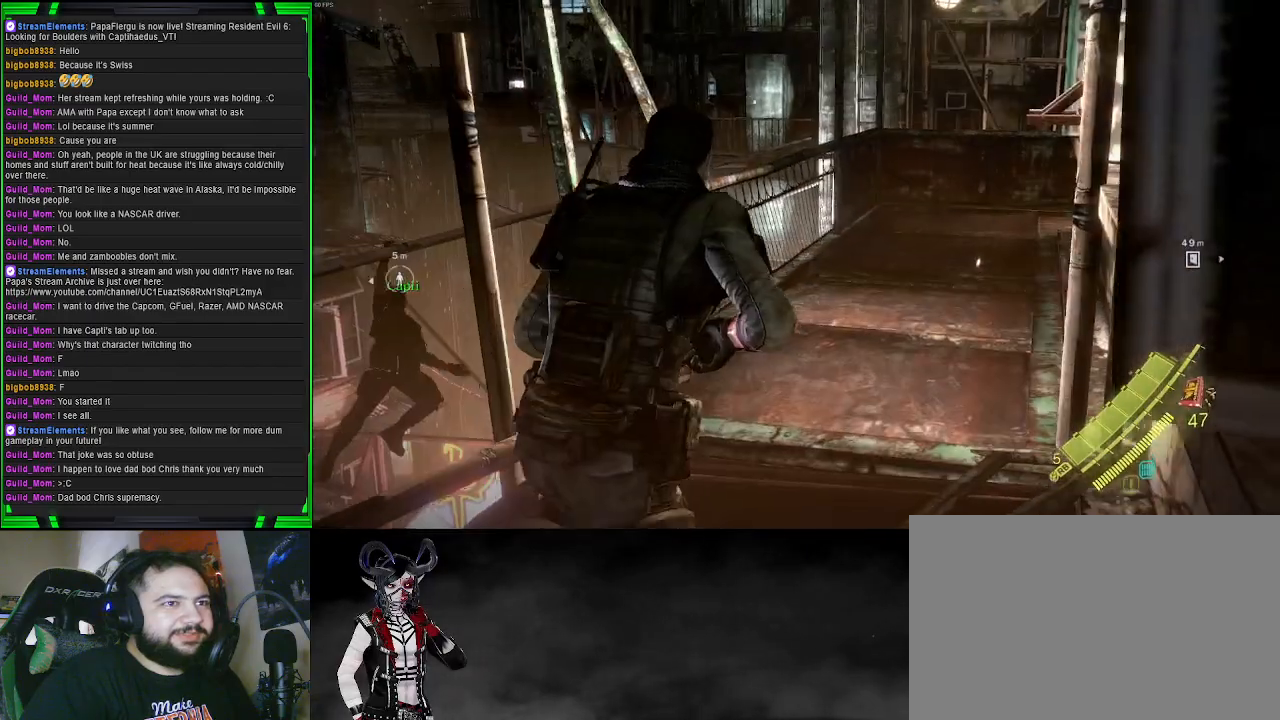
{"buttons": ["CROSS"], "left_stick": "up-left", "right_stick": "center", "events": [[67, "left_stick", "up"], [367, "left_stick", "up-left"]]}